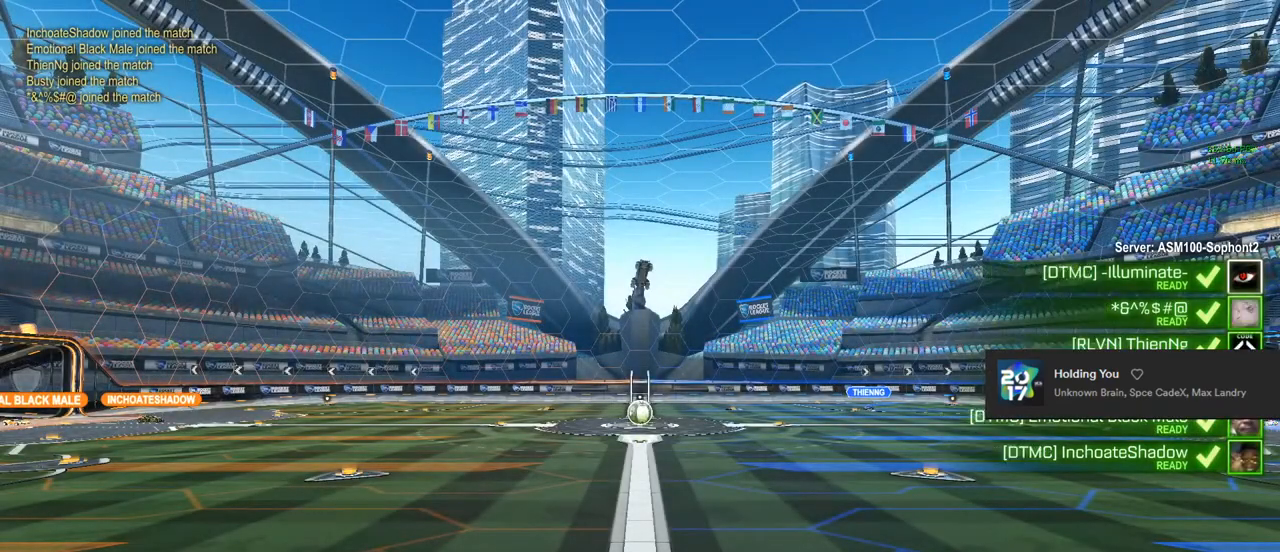
Gameplay with a controller (PlayStation layout); each line is a JSON object with the inputs held at the frame after it (dt_ms = milliseconds from this image to that frame). "events" lists button and stick changes between this image and that frame as [ms after this image, input, new state], when the widget could be followed in between.
{"dt_ms": 500, "buttons": ["CROSS", "CIRCLE"], "left_stick": "center", "right_stick": "center", "events": [[417, "CIRCLE", "down"], [433, "CROSS", "down"]]}
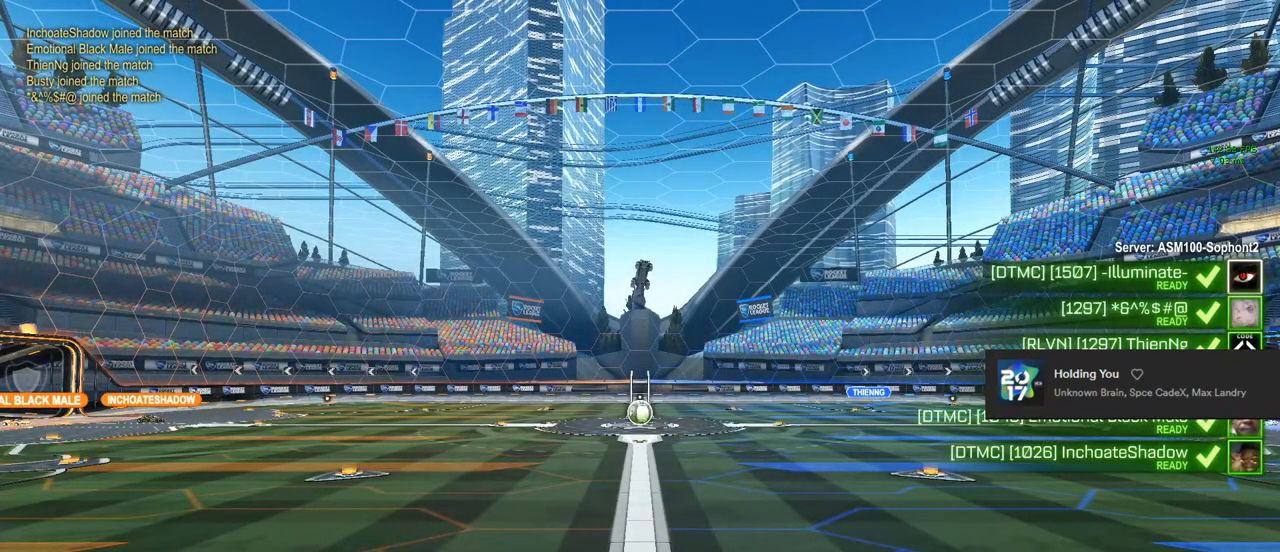
{"dt_ms": 500, "buttons": [], "left_stick": "center", "right_stick": "center", "events": [[117, "CROSS", "up"], [167, "CIRCLE", "up"]]}
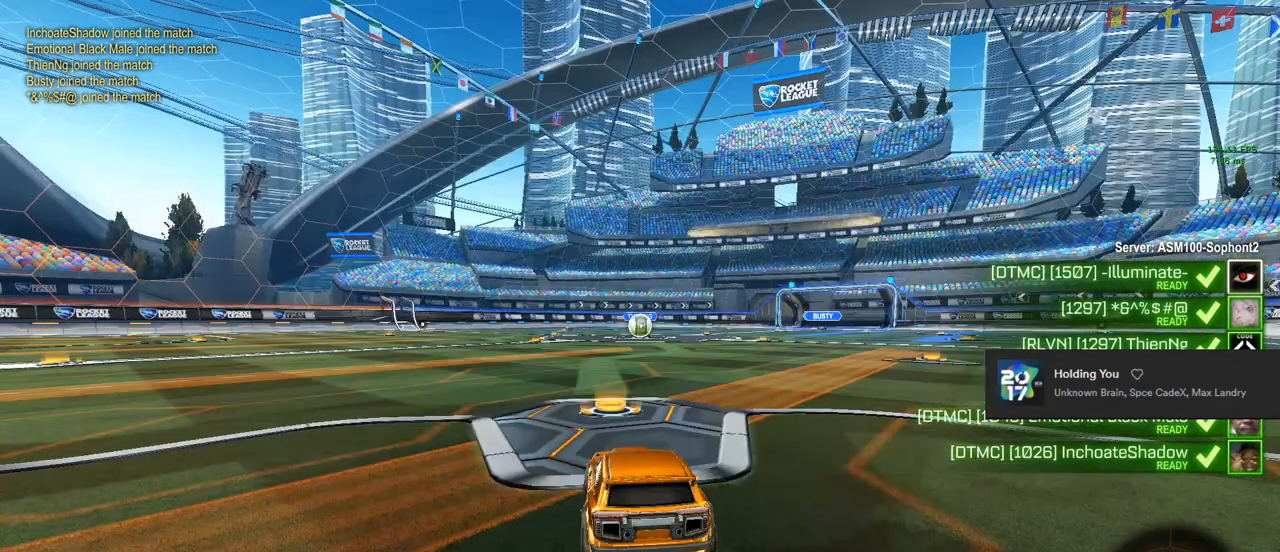
{"dt_ms": 500, "buttons": ["L3"], "left_stick": "center", "right_stick": "center", "events": [[67, "L3", "down"]]}
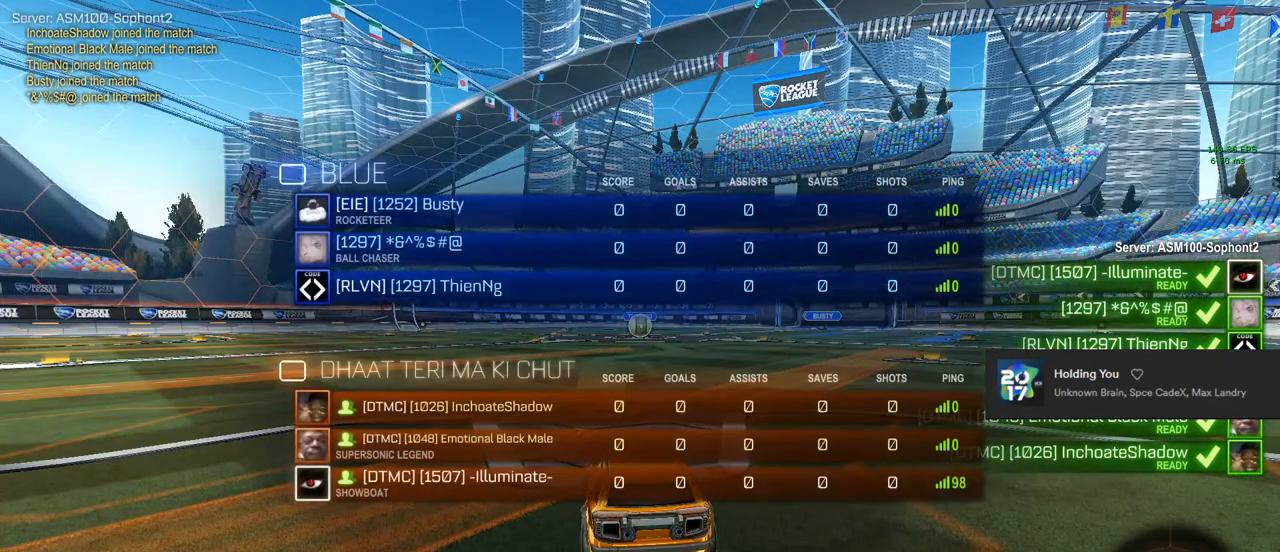
{"dt_ms": 500, "buttons": [], "left_stick": "center", "right_stick": "center", "events": [[300, "L3", "up"]]}
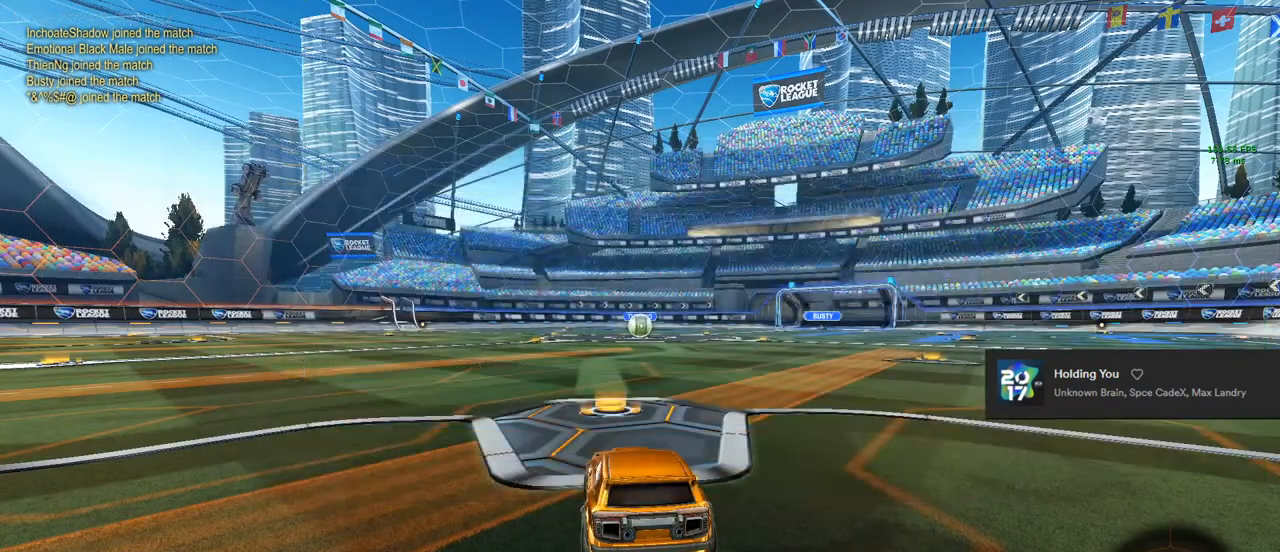
{"dt_ms": 500, "buttons": ["L3"], "left_stick": "center", "right_stick": "center", "events": [[117, "L3", "down"]]}
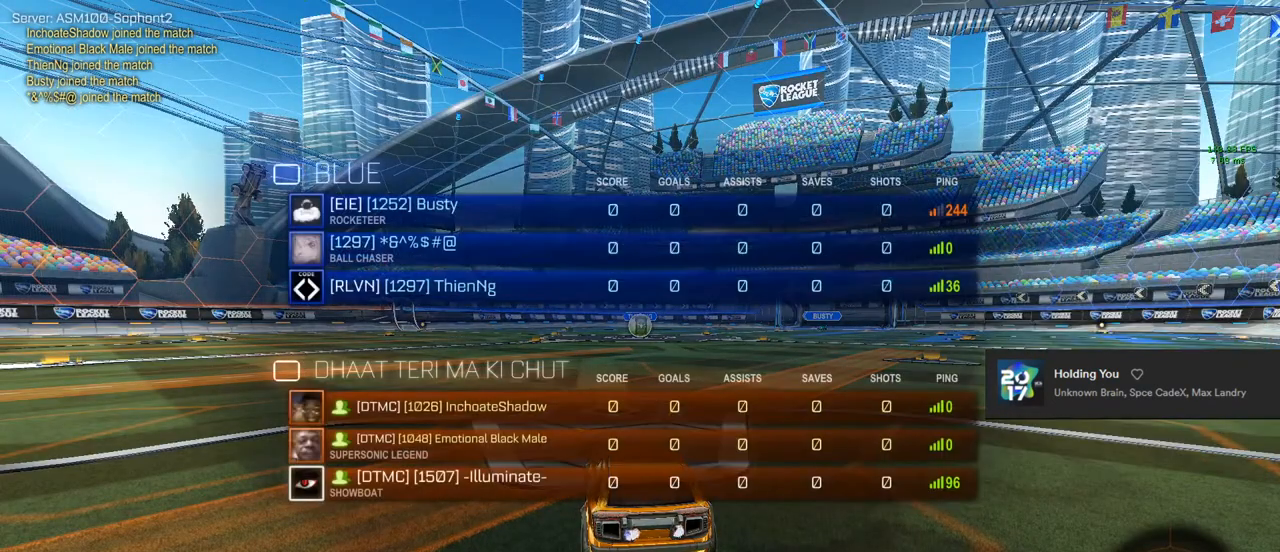
{"dt_ms": 500, "buttons": ["L3"], "left_stick": "center", "right_stick": "center", "events": []}
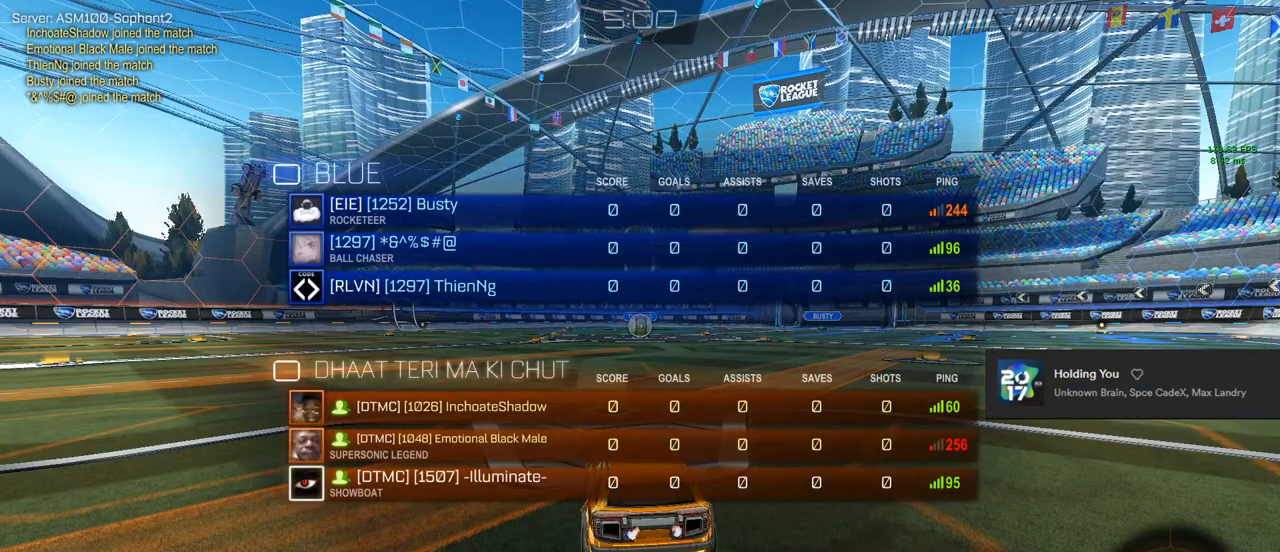
{"dt_ms": 500, "buttons": ["L3"], "left_stick": "center", "right_stick": "center", "events": [[183, "L3", "up"], [367, "L3", "down"]]}
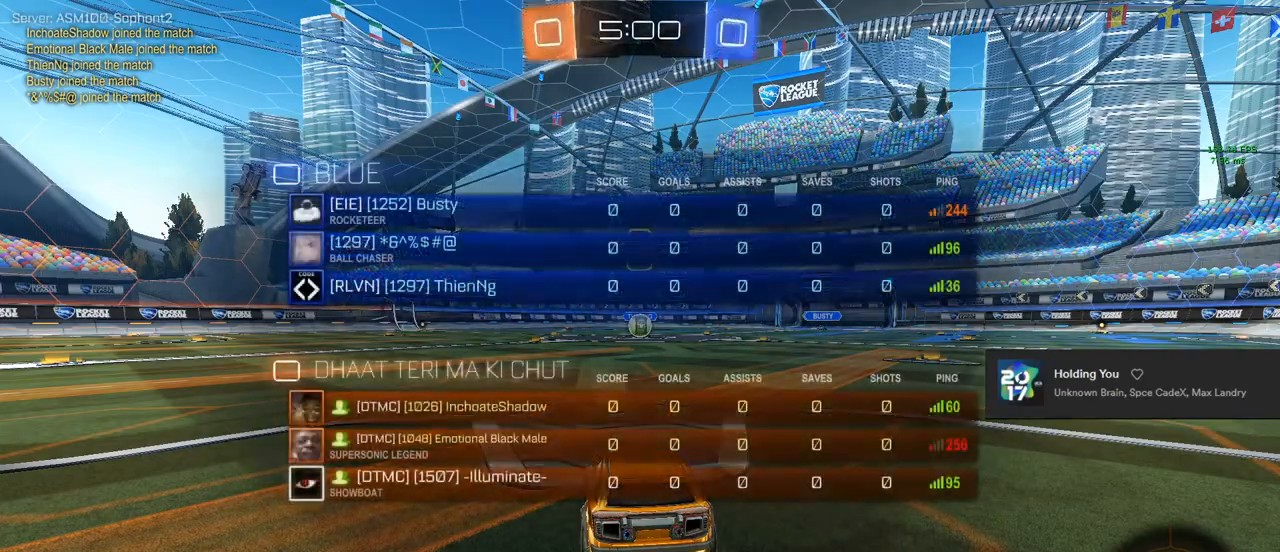
{"dt_ms": 500, "buttons": [], "left_stick": "center", "right_stick": "center", "events": [[67, "L3", "up"]]}
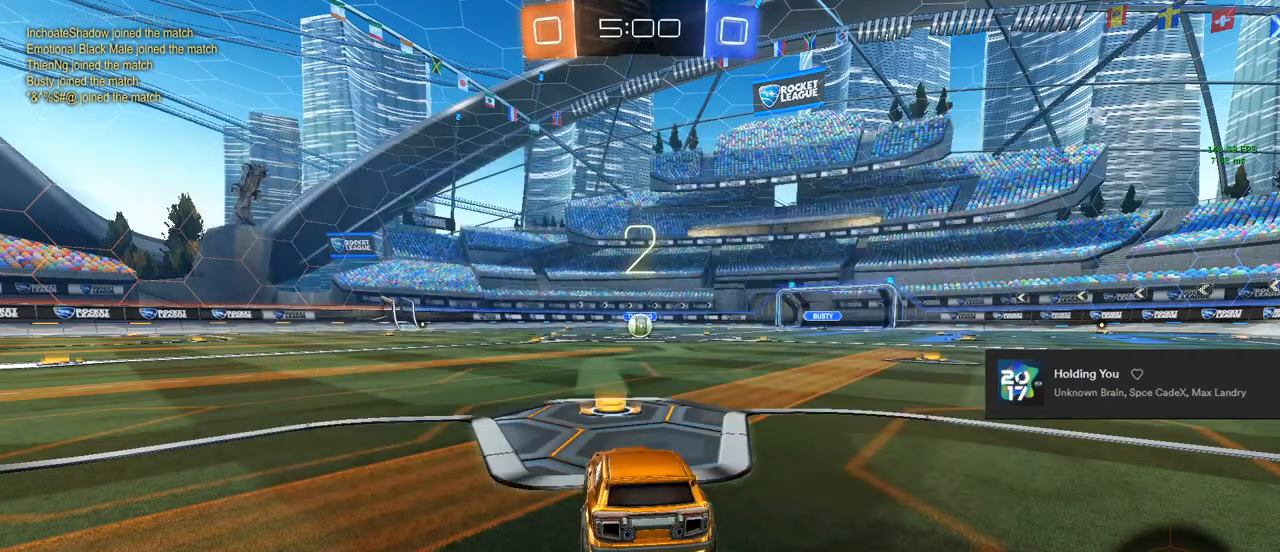
{"dt_ms": 500, "buttons": [], "left_stick": "center", "right_stick": "center", "events": []}
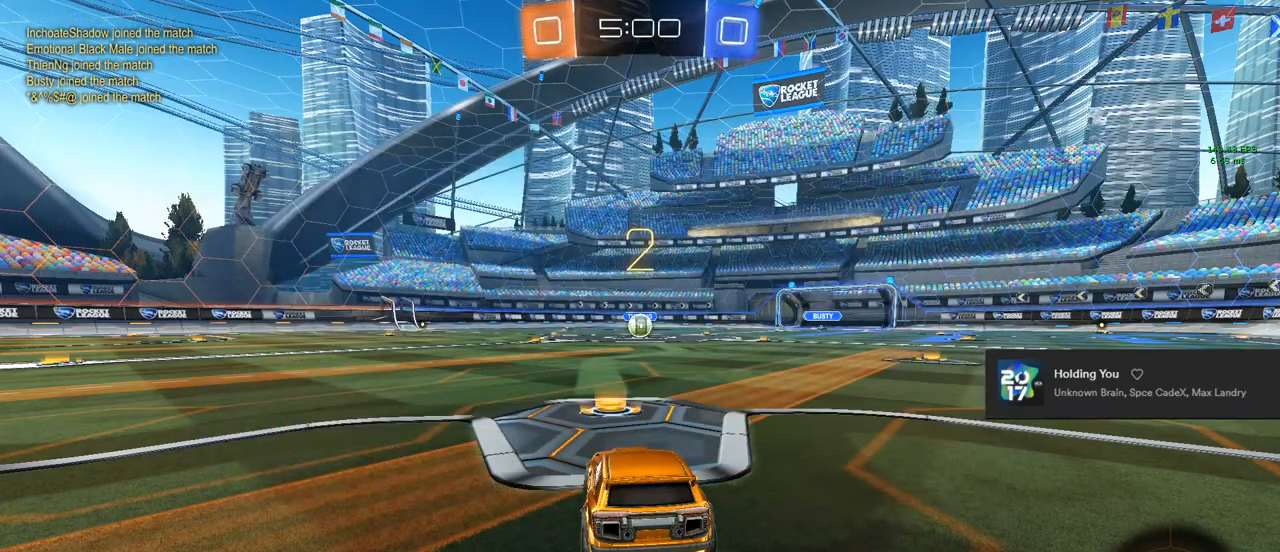
{"dt_ms": 500, "buttons": ["L3"], "left_stick": "center", "right_stick": "center", "events": [[167, "L3", "down"]]}
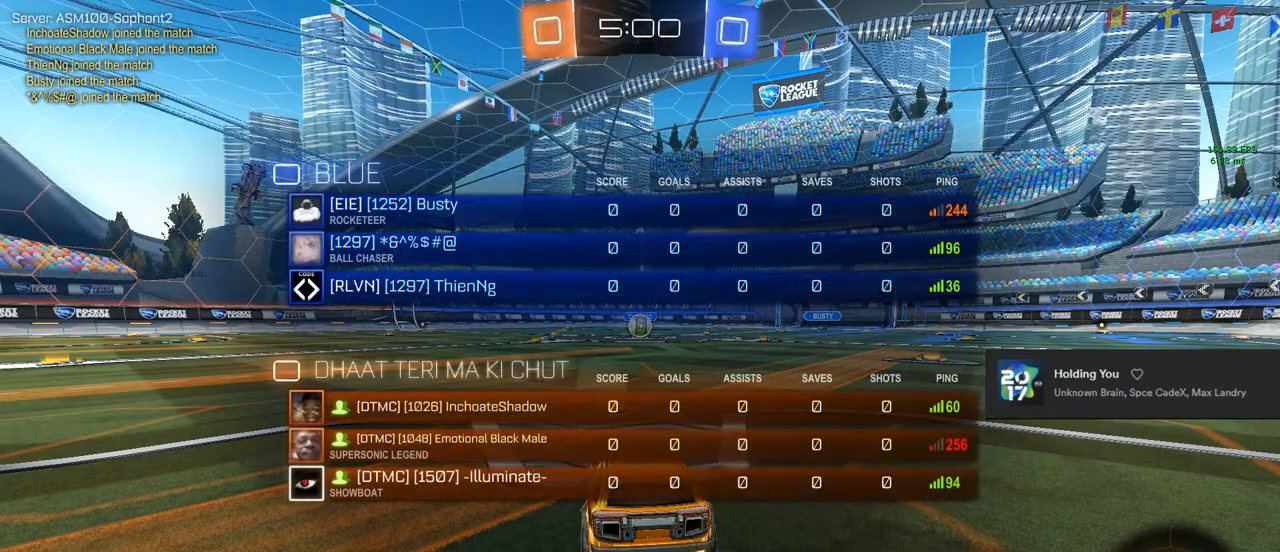
{"dt_ms": 500, "buttons": ["CIRCLE", "R2"], "left_stick": "center", "right_stick": "center", "events": [[133, "L3", "up"], [217, "R2", "down"], [250, "CIRCLE", "down"]]}
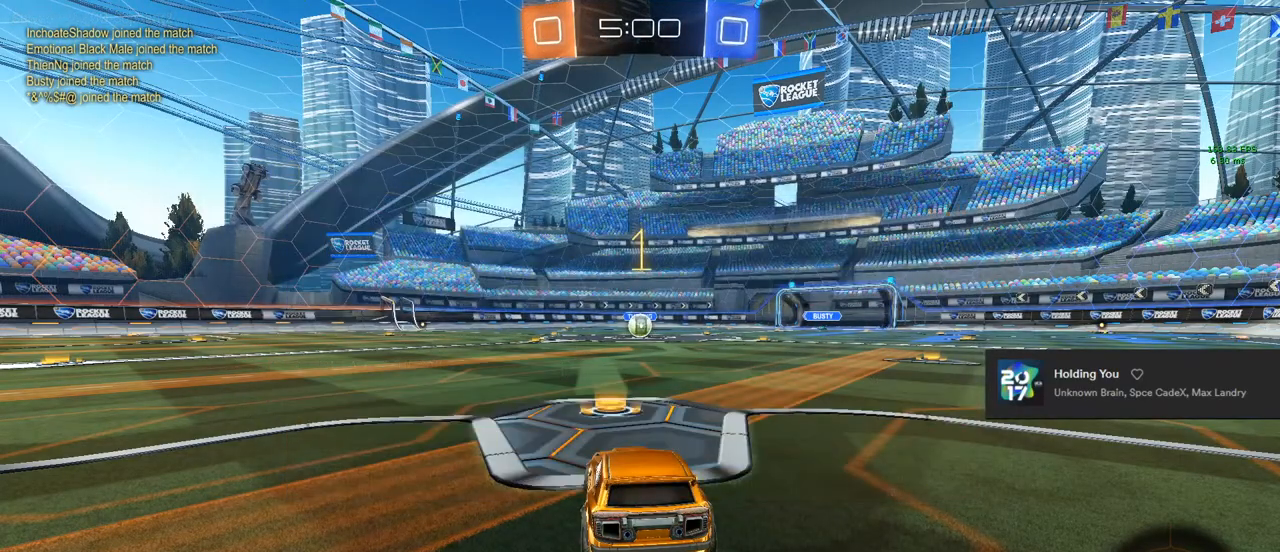
{"dt_ms": 500, "buttons": ["CIRCLE", "R2"], "left_stick": "center", "right_stick": "center", "events": []}
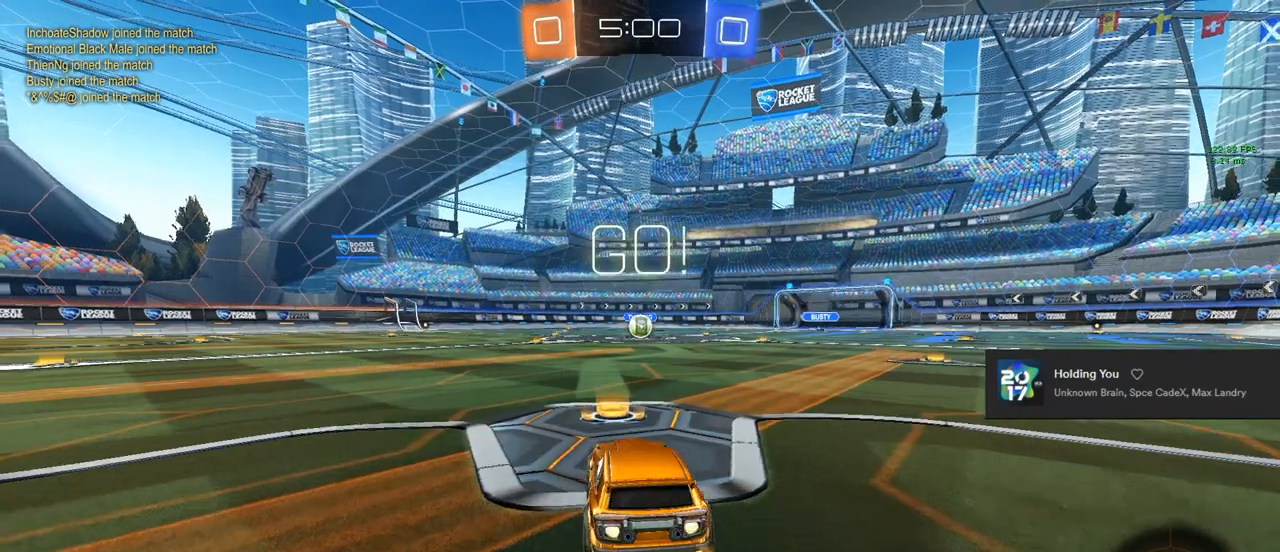
{"dt_ms": 500, "buttons": ["CIRCLE", "L1", "R2"], "left_stick": "up-right", "right_stick": "center", "events": [[83, "left_stick", "left"], [133, "CROSS", "down"], [150, "L1", "down"], [150, "left_stick", "up-left"], [233, "CROSS", "up"], [283, "CROSS", "down"], [283, "left_stick", "up-right"], [367, "L1", "up"], [400, "CROSS", "up"], [400, "left_stick", "down-left"], [433, "L1", "down"], [483, "left_stick", "up-right"]]}
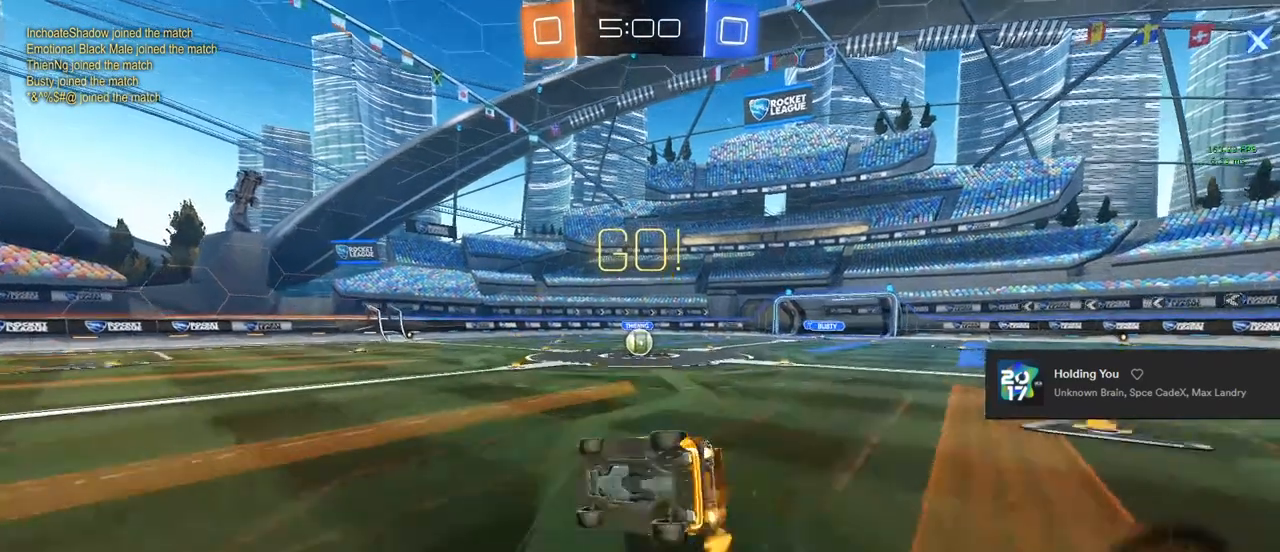
{"dt_ms": 500, "buttons": ["R2"], "left_stick": "right", "right_stick": "center", "events": [[150, "CIRCLE", "up"], [150, "left_stick", "right"], [250, "L3", "down"], [417, "L3", "up"], [467, "L1", "up"]]}
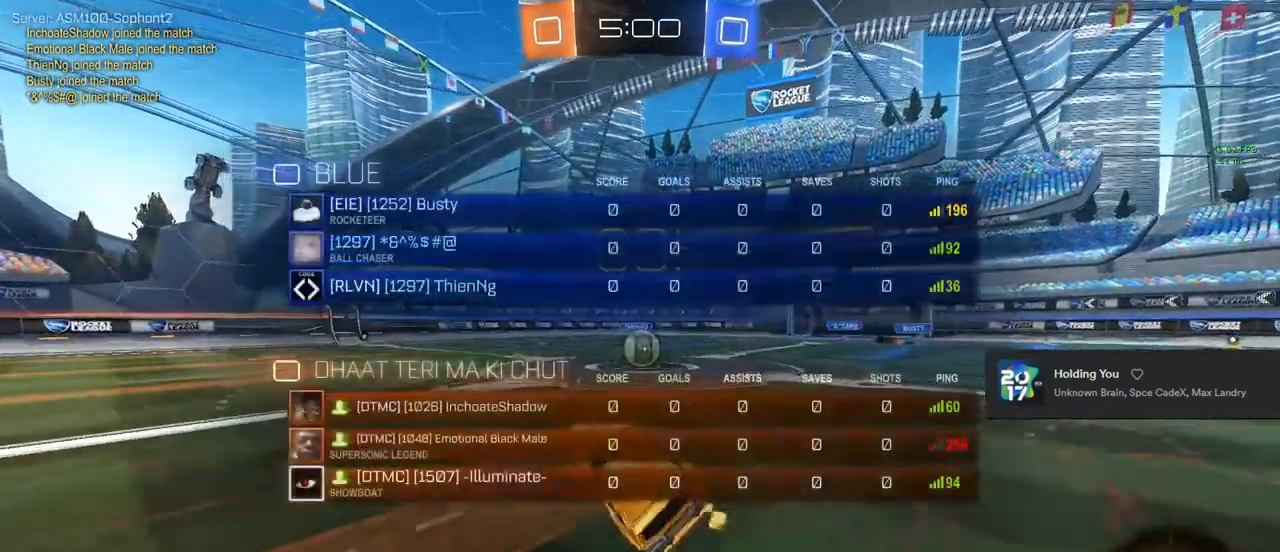
{"dt_ms": 500, "buttons": ["CIRCLE", "R2"], "left_stick": "center", "right_stick": "center", "events": [[33, "left_stick", "center"], [217, "CIRCLE", "down"]]}
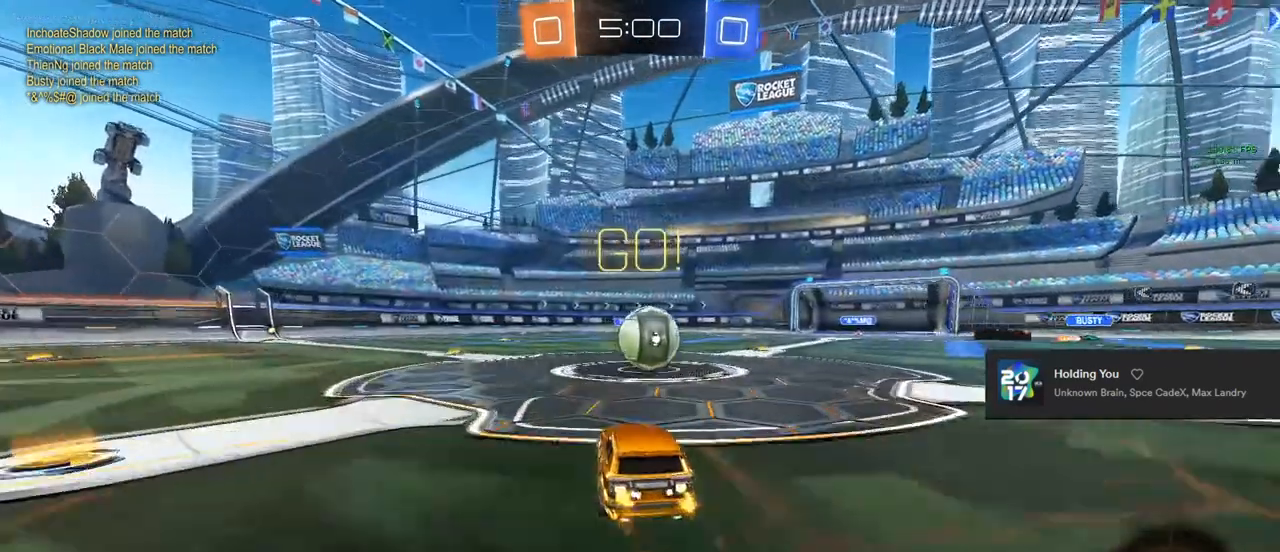
{"dt_ms": 500, "buttons": ["CIRCLE", "R2", "L3"], "left_stick": "left", "right_stick": "center", "events": [[33, "left_stick", "right"], [117, "CROSS", "down"], [200, "left_stick", "up-left"], [217, "CROSS", "up"], [250, "CIRCLE", "up"], [300, "CIRCLE", "down"], [333, "CROSS", "down"], [333, "TRIANGLE", "down"], [367, "L3", "down"], [367, "left_stick", "left"], [433, "CROSS", "up"], [433, "TRIANGLE", "up"]]}
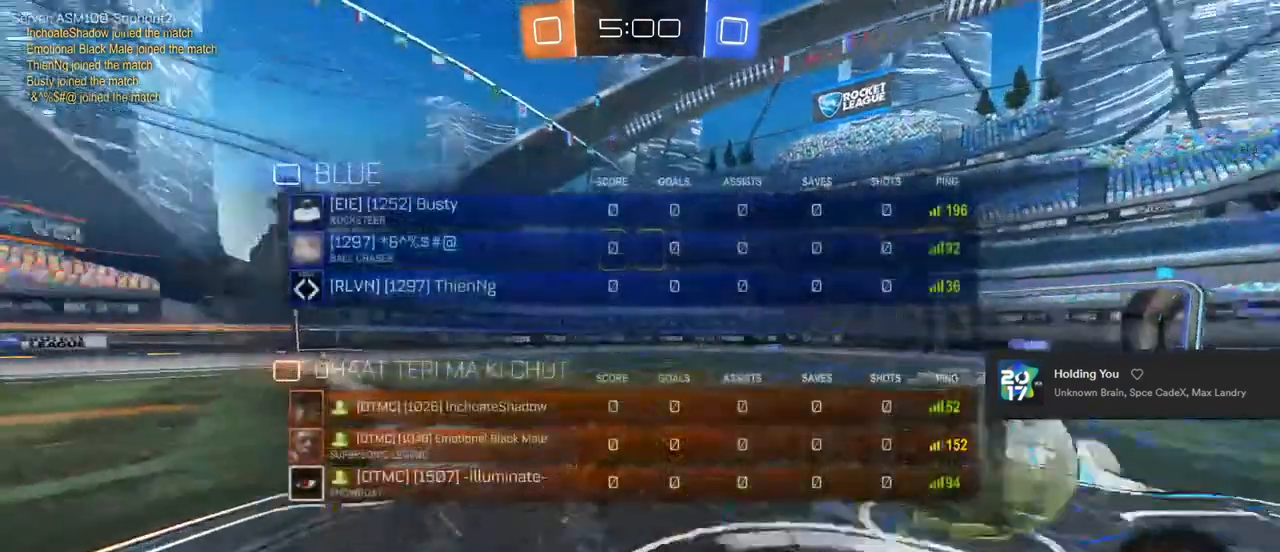
{"dt_ms": 500, "buttons": ["R2", "L3"], "left_stick": "left", "right_stick": "center", "events": [[50, "CIRCLE", "up"], [50, "L3", "up"], [183, "L3", "down"], [383, "L3", "up"], [500, "L3", "down"]]}
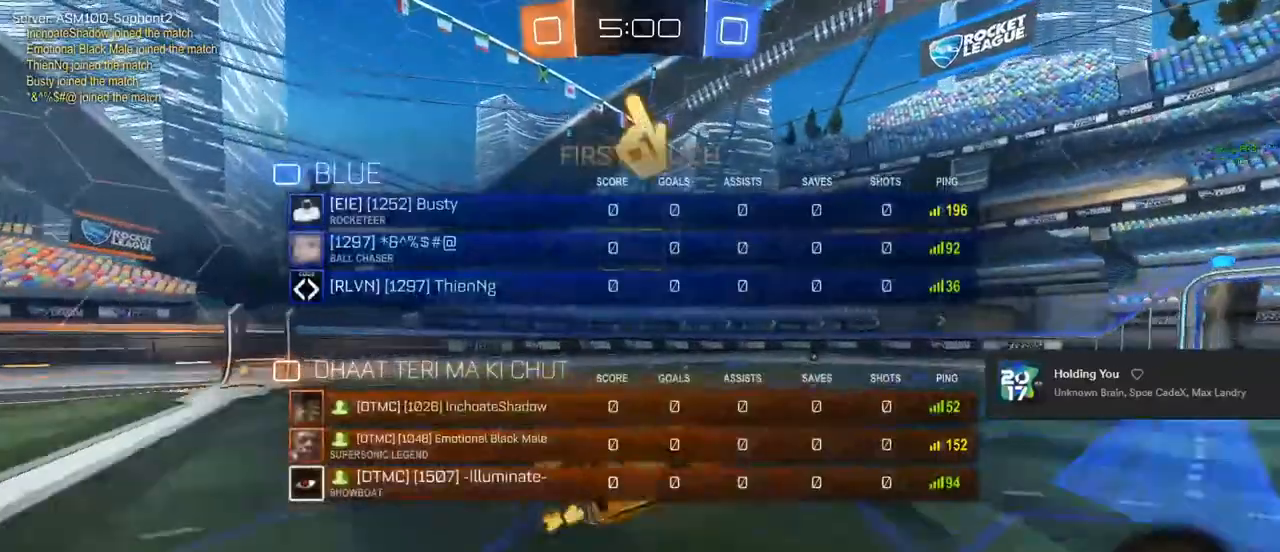
{"dt_ms": 500, "buttons": ["TRIANGLE", "R2"], "left_stick": "left", "right_stick": "center", "events": [[100, "L3", "up"], [367, "TRIANGLE", "down"]]}
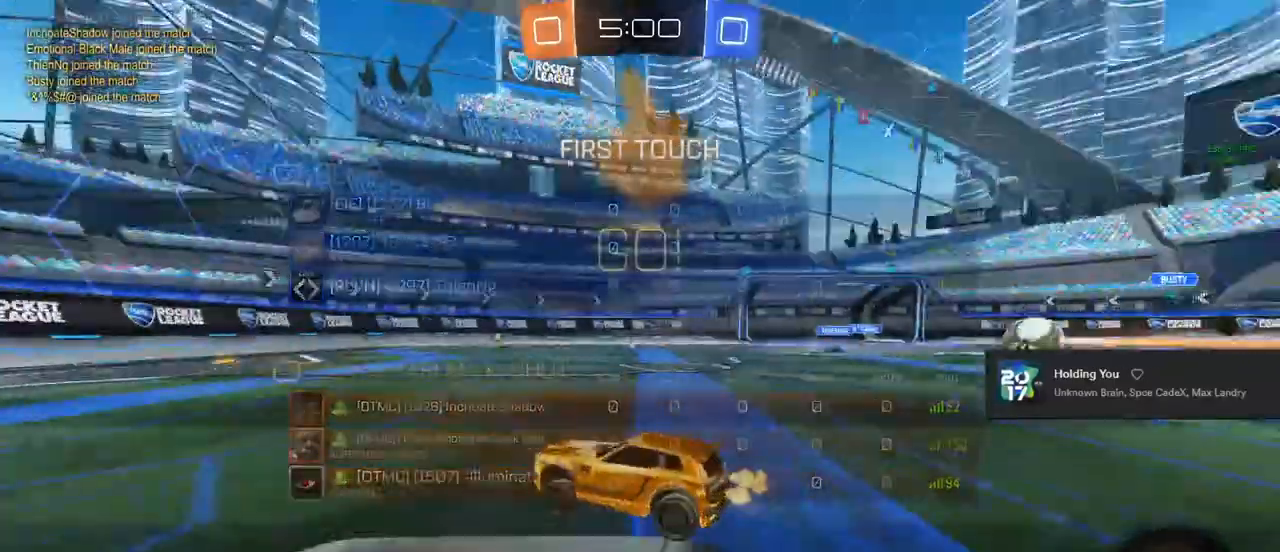
{"dt_ms": 500, "buttons": ["R2"], "left_stick": "left", "right_stick": "center", "events": [[83, "TRIANGLE", "up"]]}
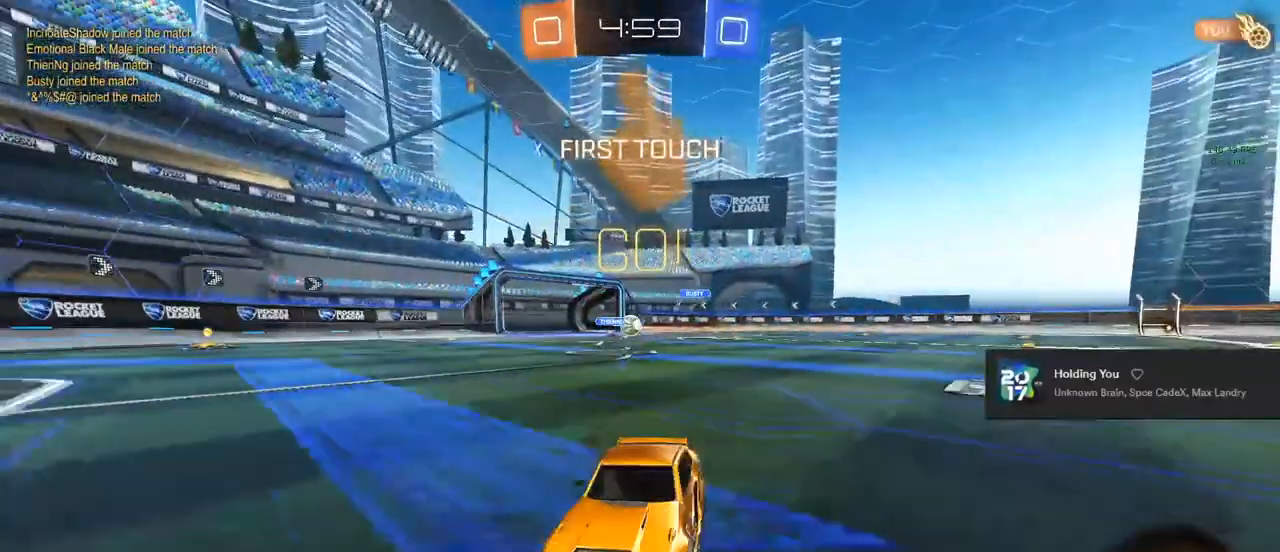
{"dt_ms": 500, "buttons": ["SQUARE", "R2"], "left_stick": "right", "right_stick": "center", "events": [[250, "left_stick", "center"], [467, "left_stick", "right"], [500, "SQUARE", "down"]]}
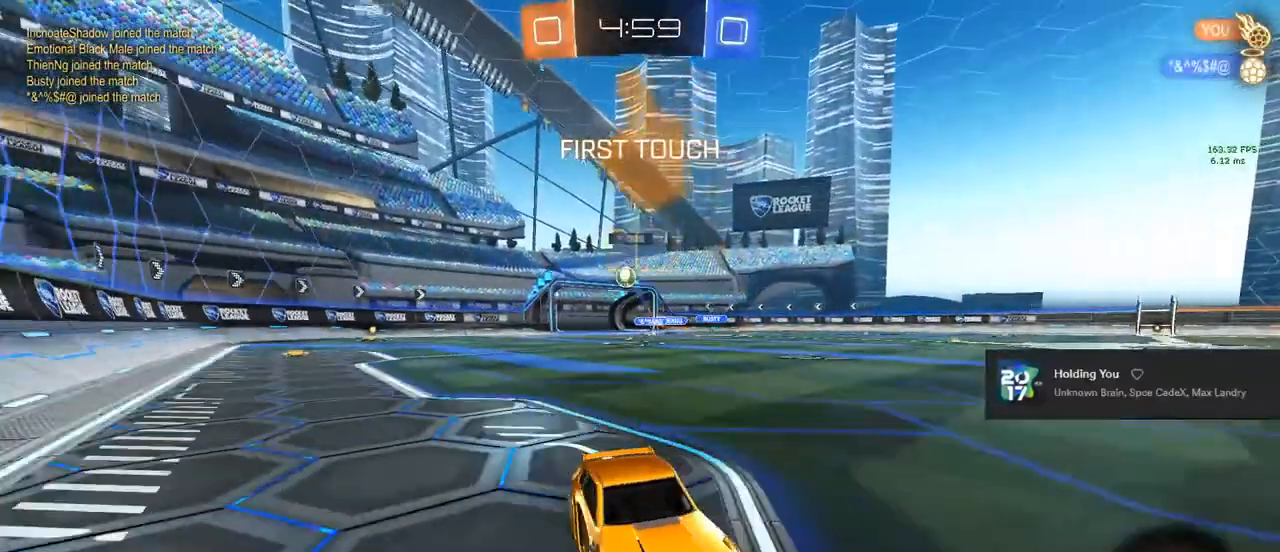
{"dt_ms": 500, "buttons": ["R2"], "left_stick": "right", "right_stick": "center", "events": [[183, "SQUARE", "up"]]}
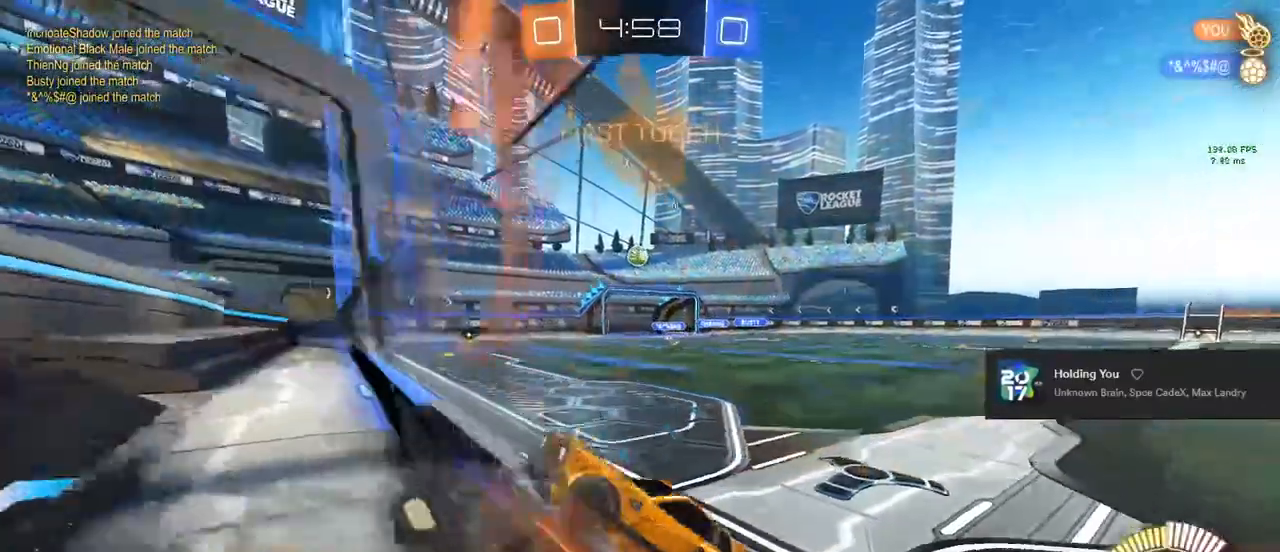
{"dt_ms": 500, "buttons": ["CIRCLE", "R2"], "left_stick": "center", "right_stick": "center", "events": [[217, "CIRCLE", "down"], [467, "left_stick", "center"]]}
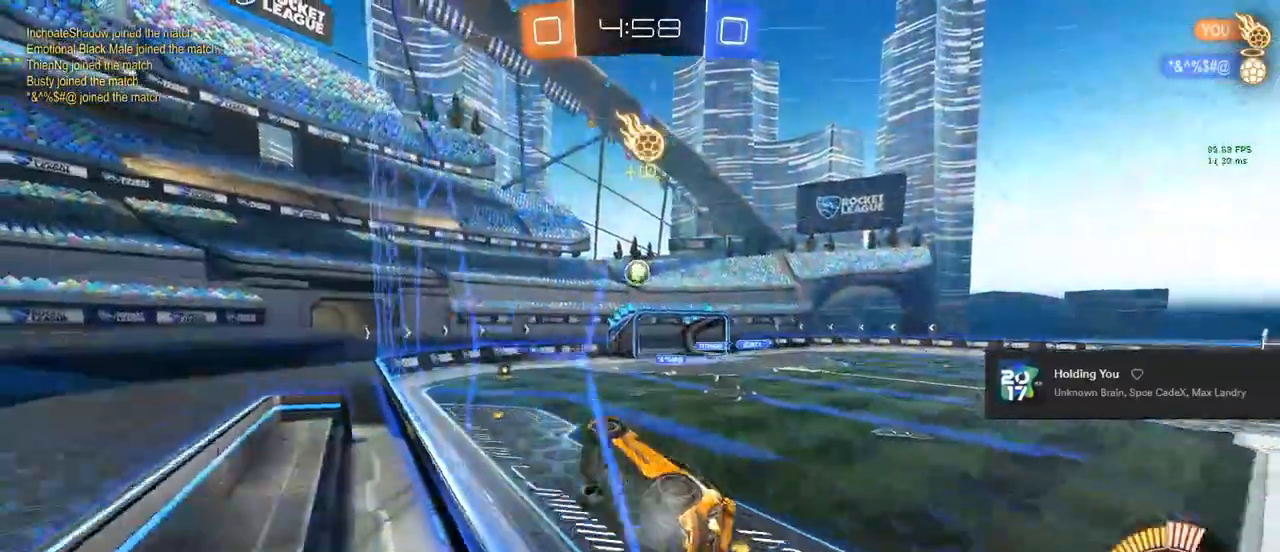
{"dt_ms": 500, "buttons": ["CROSS", "CIRCLE", "L1", "R2"], "left_stick": "down-left", "right_stick": "center", "events": [[133, "left_stick", "up-right"], [217, "left_stick", "center"], [450, "left_stick", "down-left"], [500, "CROSS", "down"], [500, "L1", "down"]]}
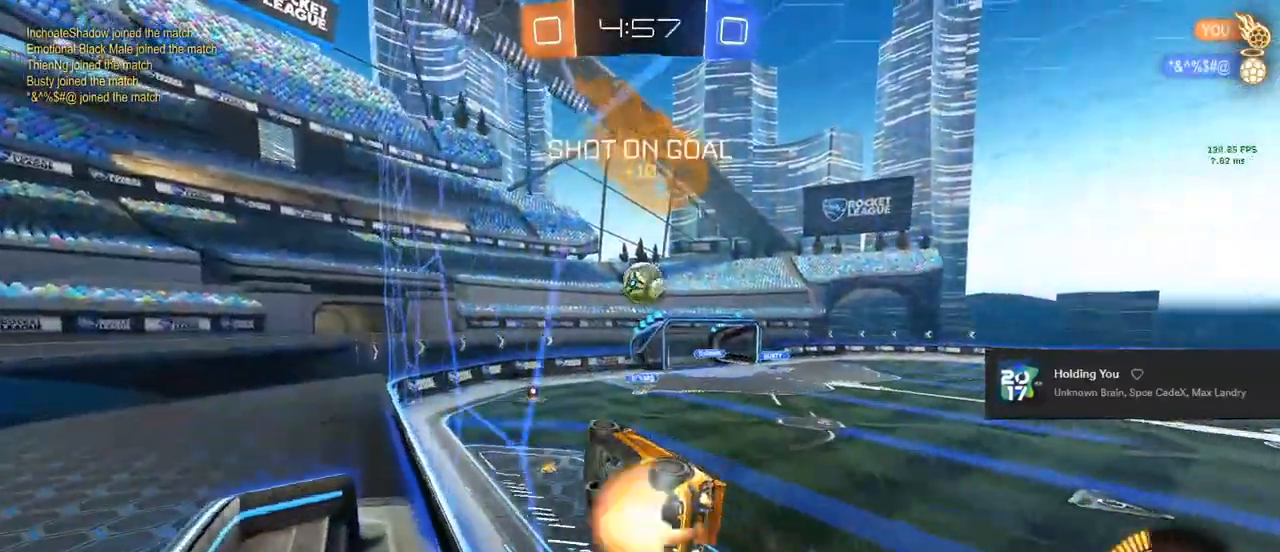
{"dt_ms": 500, "buttons": ["CROSS", "CIRCLE", "R2"], "left_stick": "up", "right_stick": "center", "events": [[100, "left_stick", "down-right"], [117, "CROSS", "up"], [167, "left_stick", "right"], [267, "left_stick", "down"], [433, "left_stick", "up"], [483, "CROSS", "down"], [500, "L1", "up"]]}
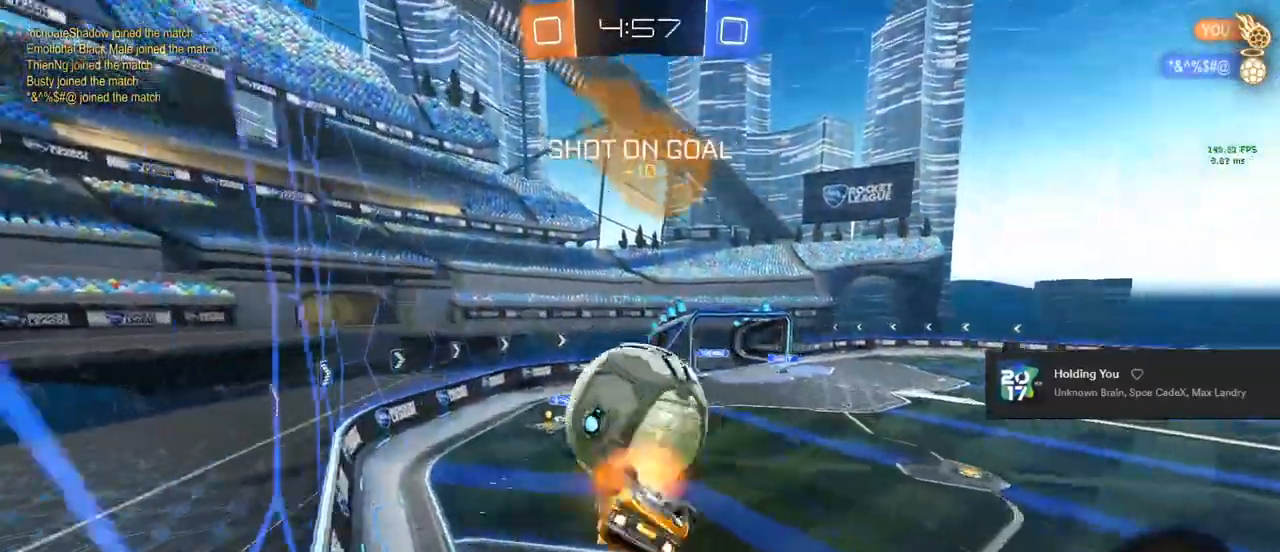
{"dt_ms": 500, "buttons": ["L1", "R2"], "left_stick": "down-left", "right_stick": "center", "events": [[50, "left_stick", "down-right"], [100, "CROSS", "up"], [117, "left_stick", "down"], [150, "L1", "down"], [200, "CIRCLE", "up"], [467, "left_stick", "down-left"]]}
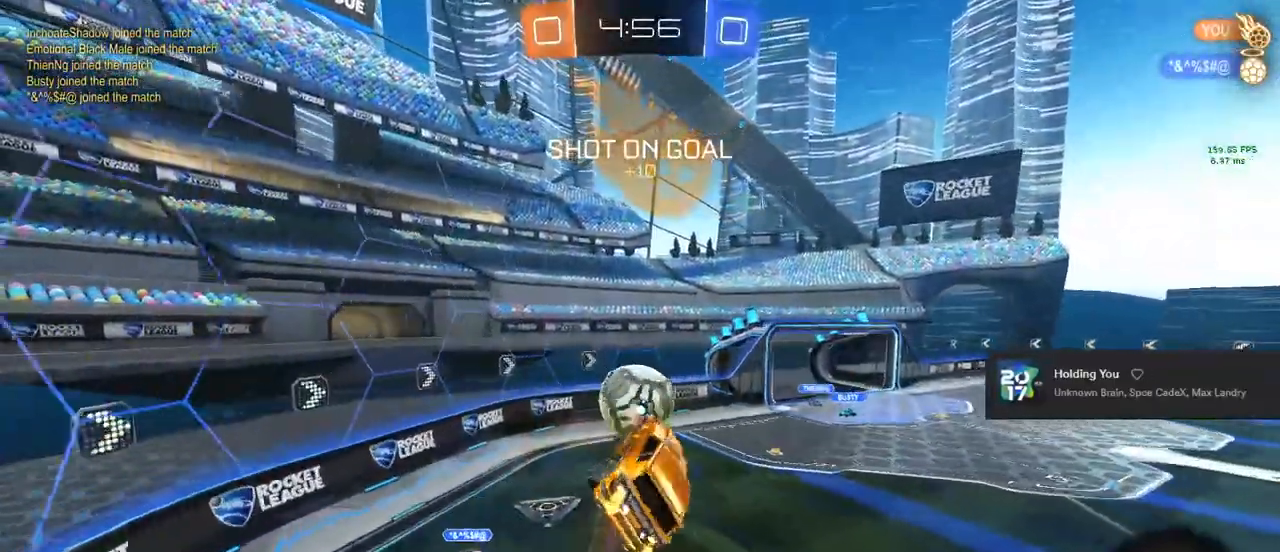
{"dt_ms": 500, "buttons": ["CIRCLE", "L1", "R2"], "left_stick": "up-left", "right_stick": "center", "events": [[217, "L1", "up"], [300, "CIRCLE", "down"], [400, "L1", "down"], [467, "left_stick", "up-left"]]}
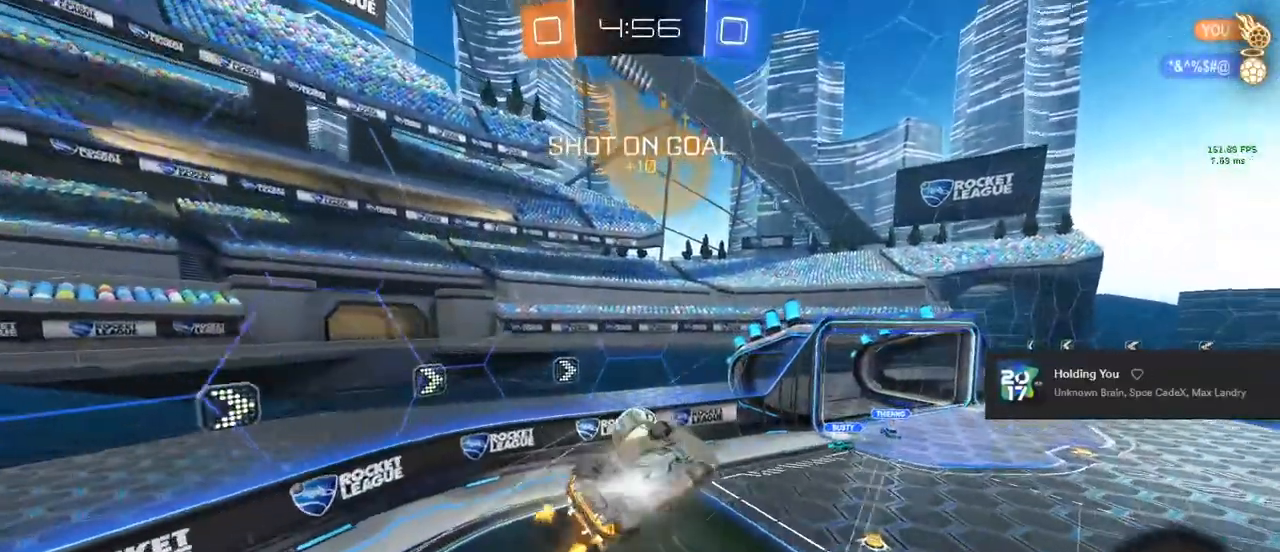
{"dt_ms": 500, "buttons": ["CIRCLE", "L1", "R2"], "left_stick": "down-left", "right_stick": "center", "events": [[100, "left_stick", "center"], [283, "left_stick", "down-left"]]}
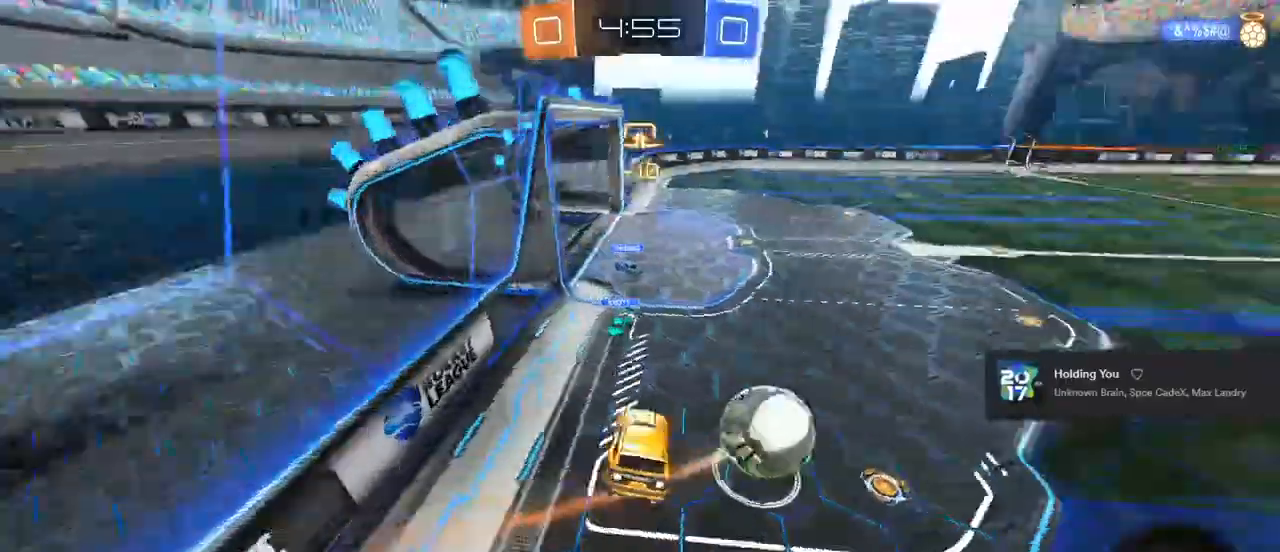
{"dt_ms": 1000, "buttons": [], "left_stick": "down", "right_stick": "center"}
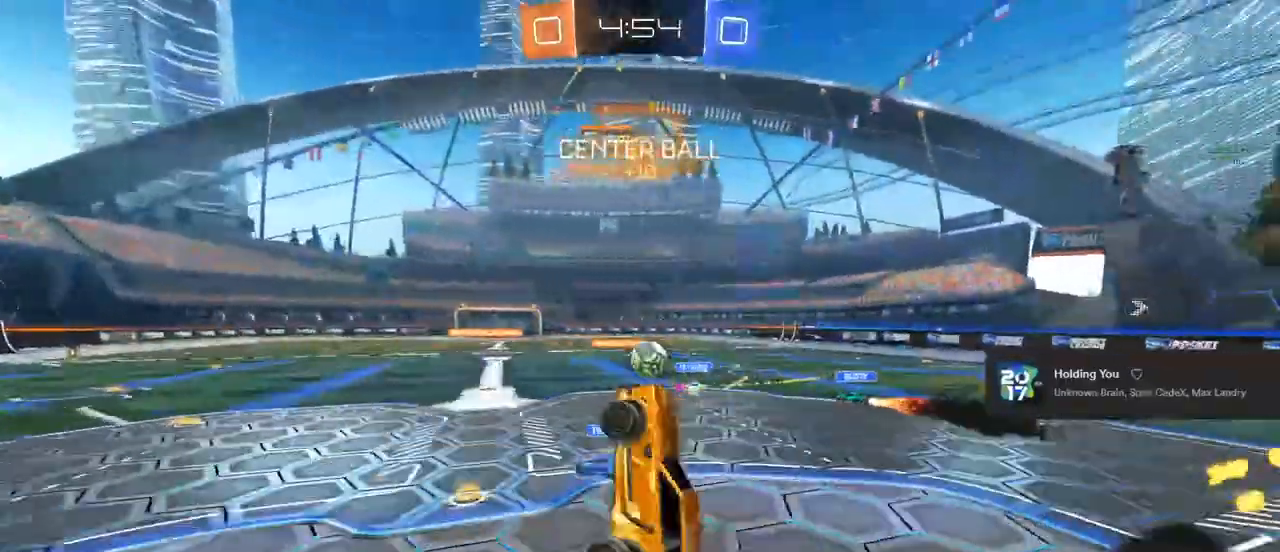
{"dt_ms": 500, "buttons": ["L1"], "left_stick": "up", "right_stick": "center", "events": [[117, "left_stick", "center"], [183, "TRIANGLE", "down"], [200, "R1", "down"], [350, "TRIANGLE", "up"], [400, "R1", "up"], [433, "L1", "down"], [467, "left_stick", "up"]]}
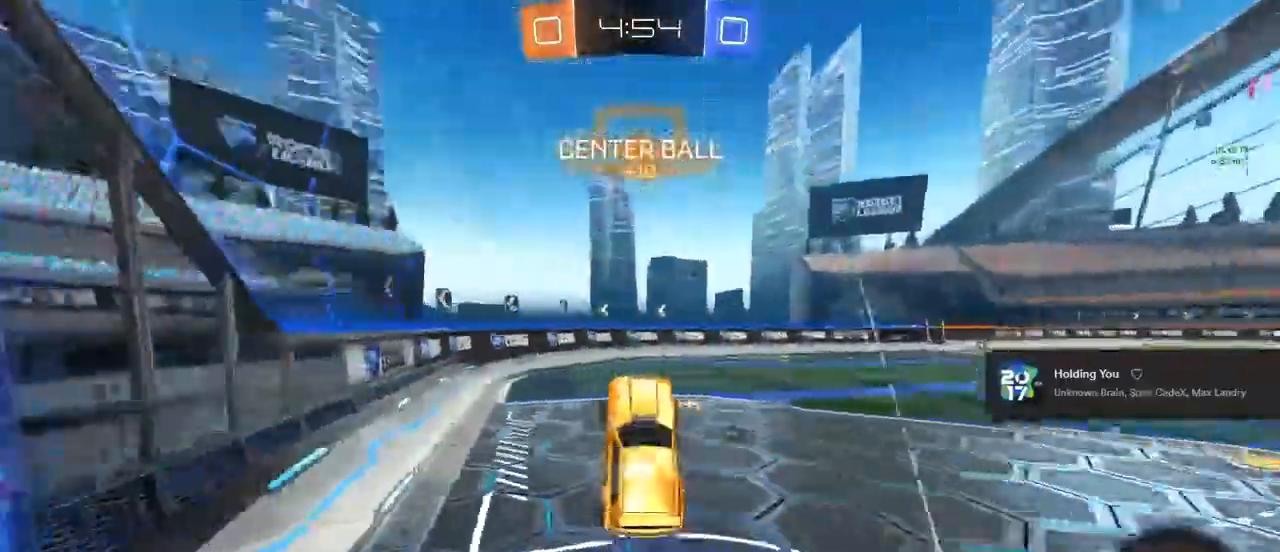
{"dt_ms": 500, "buttons": ["TRIANGLE", "R2"], "left_stick": "center", "right_stick": "center", "events": [[67, "L1", "up"], [167, "left_stick", "center"], [250, "R2", "down"], [267, "left_stick", "right"], [417, "TRIANGLE", "down"], [467, "left_stick", "center"]]}